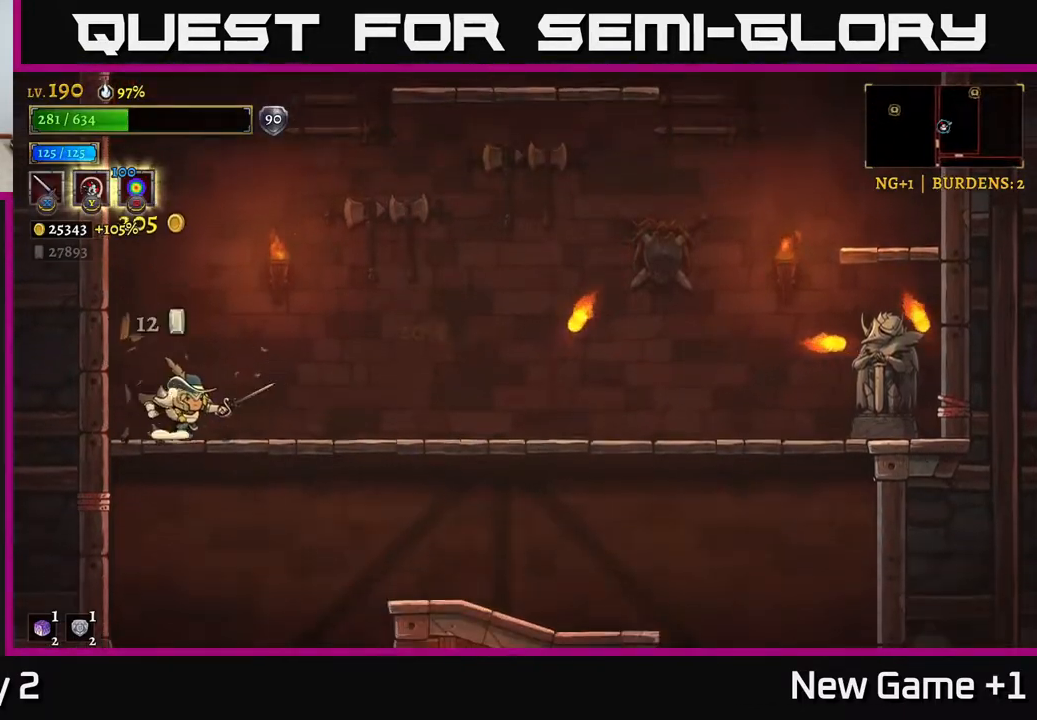
Gameplay with a controller (Xbox layout); each line is a JSON object with the inputs held at the frame after it. "events" lists button and stick changes between this image and that frame as [ms after this image, input, new state], when the widget could be followed in between.
{"buttons": [], "left_stick": "right", "right_stick": "center", "events": [[100, "left_stick", "down"], [117, "A", "down"], [200, "A", "up"], [250, "left_stick", "center"], [400, "left_stick", "right"]]}
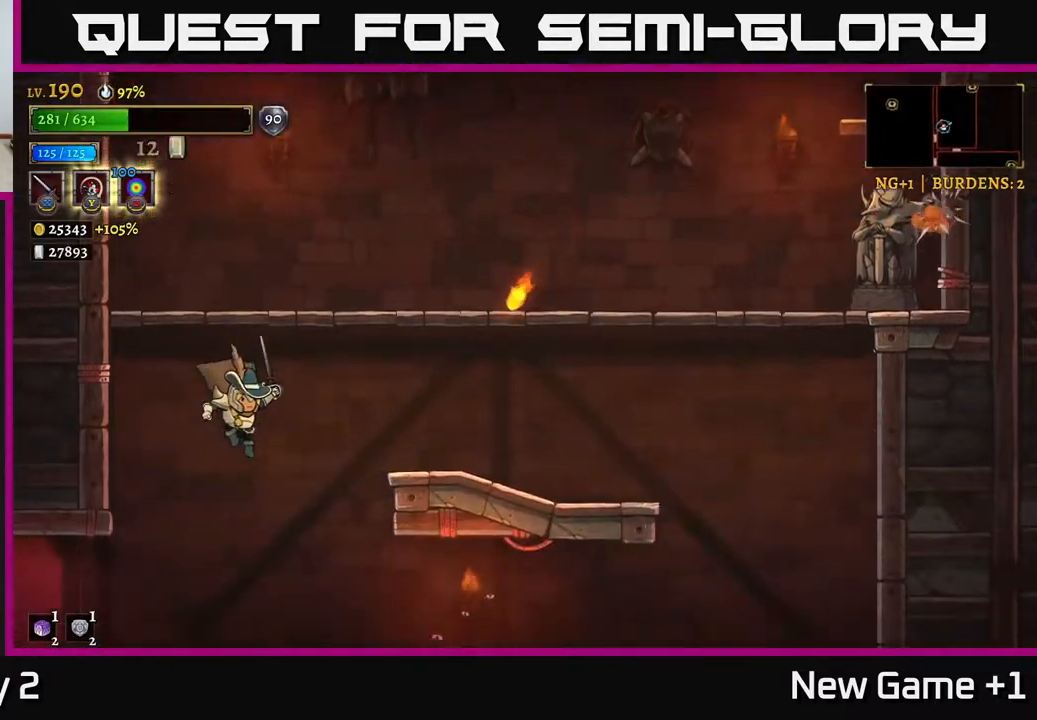
{"buttons": [], "left_stick": "right", "right_stick": "center", "events": [[183, "left_stick", "center"], [450, "left_stick", "right"]]}
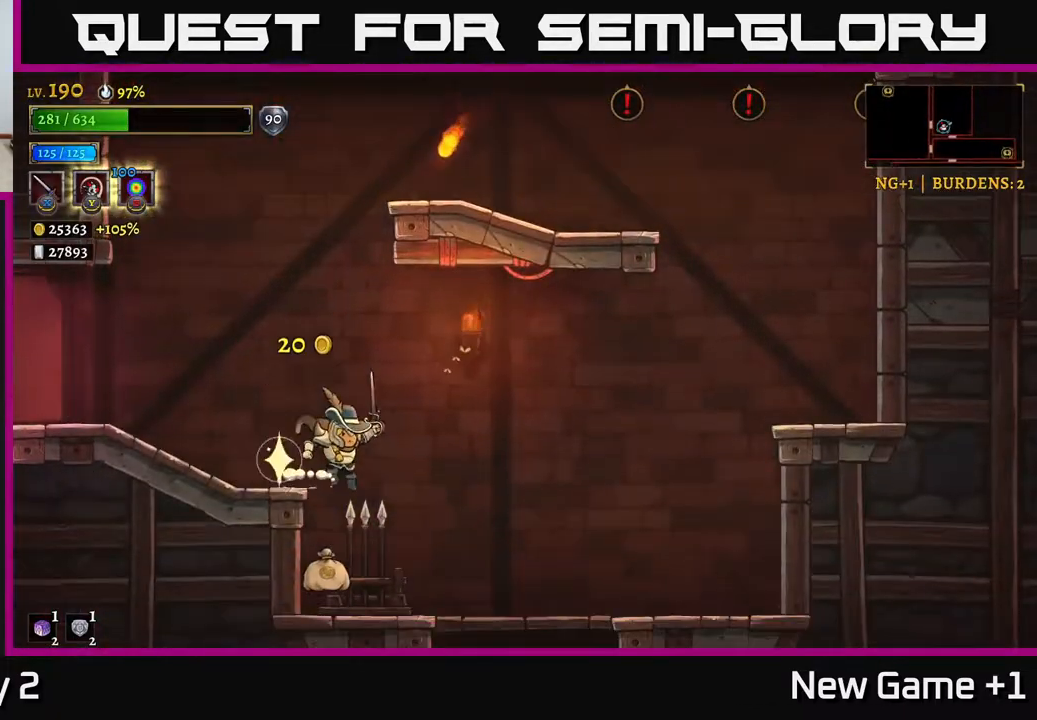
{"buttons": [], "left_stick": "left", "right_stick": "center", "events": [[217, "left_stick", "center"], [300, "left_stick", "left"], [317, "X", "down"], [400, "X", "up"]]}
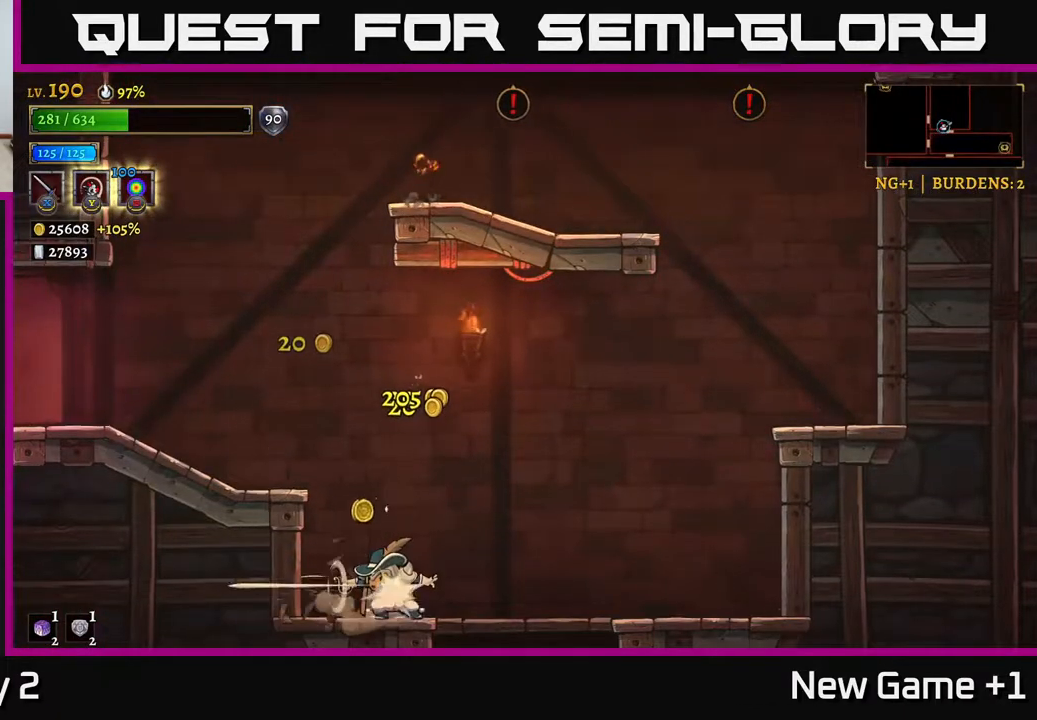
{"buttons": [], "left_stick": "right", "right_stick": "center", "events": [[83, "left_stick", "up-left"], [217, "A", "down"], [300, "A", "up"], [433, "left_stick", "right"]]}
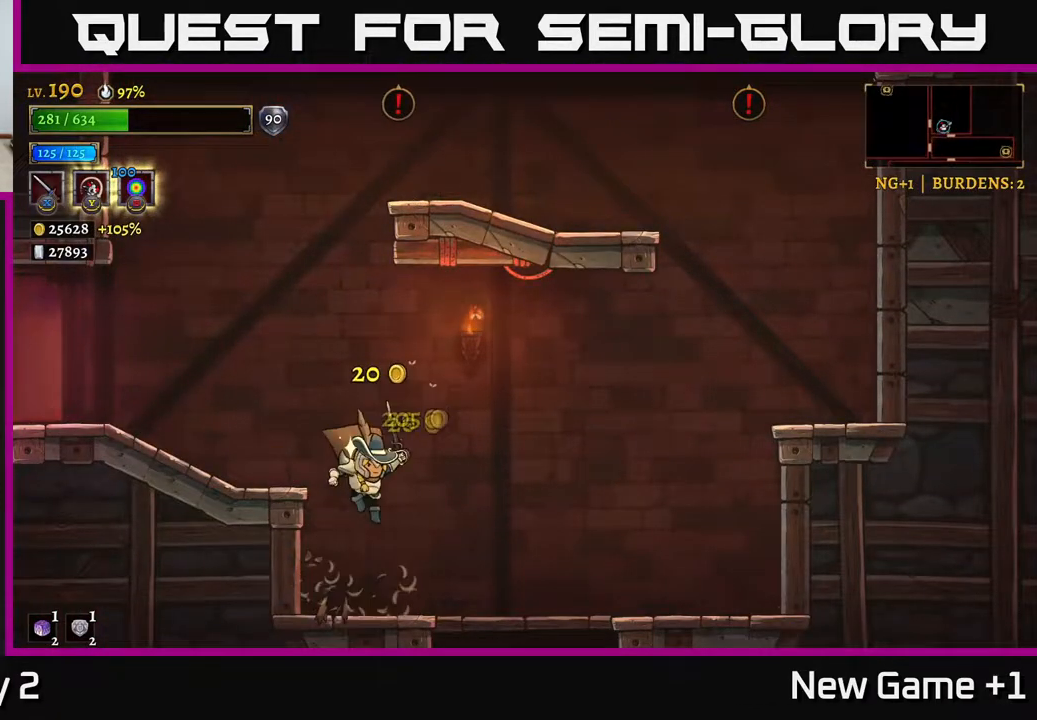
{"buttons": [], "left_stick": "down-right", "right_stick": "center", "events": [[283, "left_stick", "down"], [317, "A", "down"], [400, "A", "up"], [417, "left_stick", "down-right"]]}
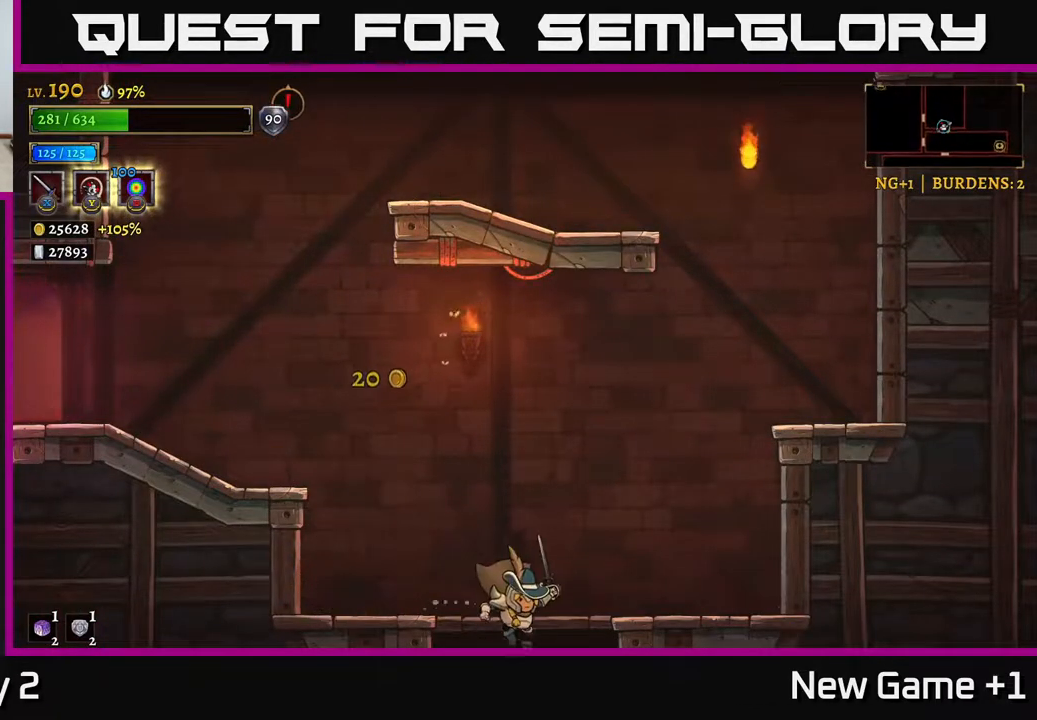
{"buttons": [], "left_stick": "center", "right_stick": "center", "events": [[150, "left_stick", "down"], [300, "left_stick", "center"]]}
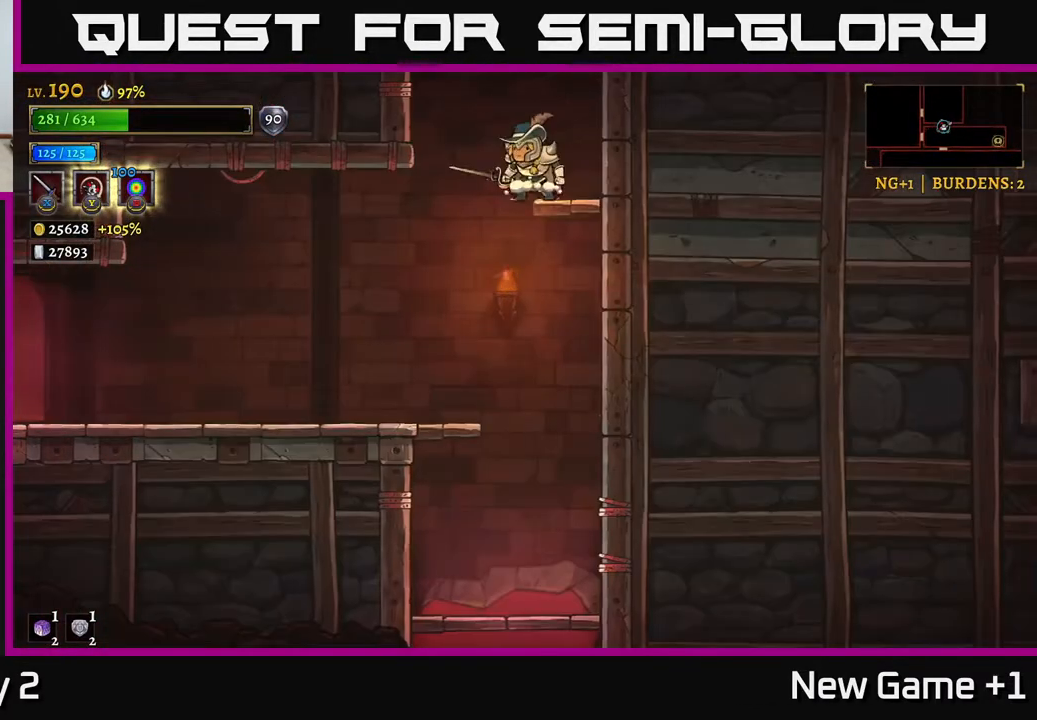
{"buttons": [], "left_stick": "right", "right_stick": "center", "events": [[100, "left_stick", "down-left"], [367, "left_stick", "right"]]}
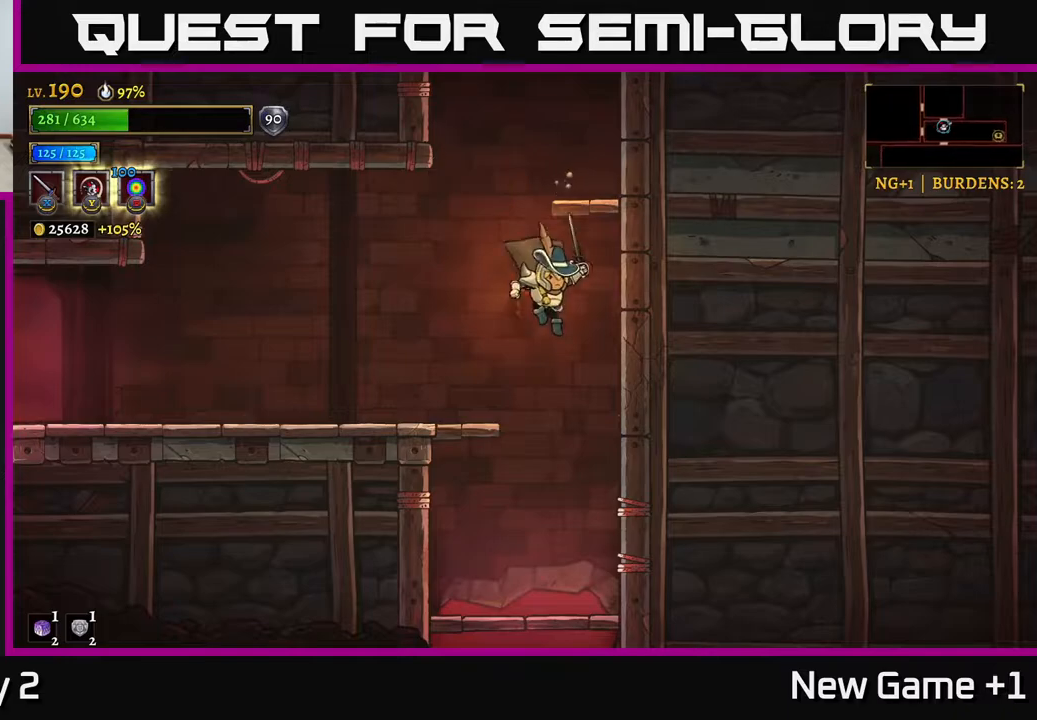
{"buttons": [], "left_stick": "center", "right_stick": "center", "events": [[117, "B", "down"], [217, "B", "up"], [217, "left_stick", "center"]]}
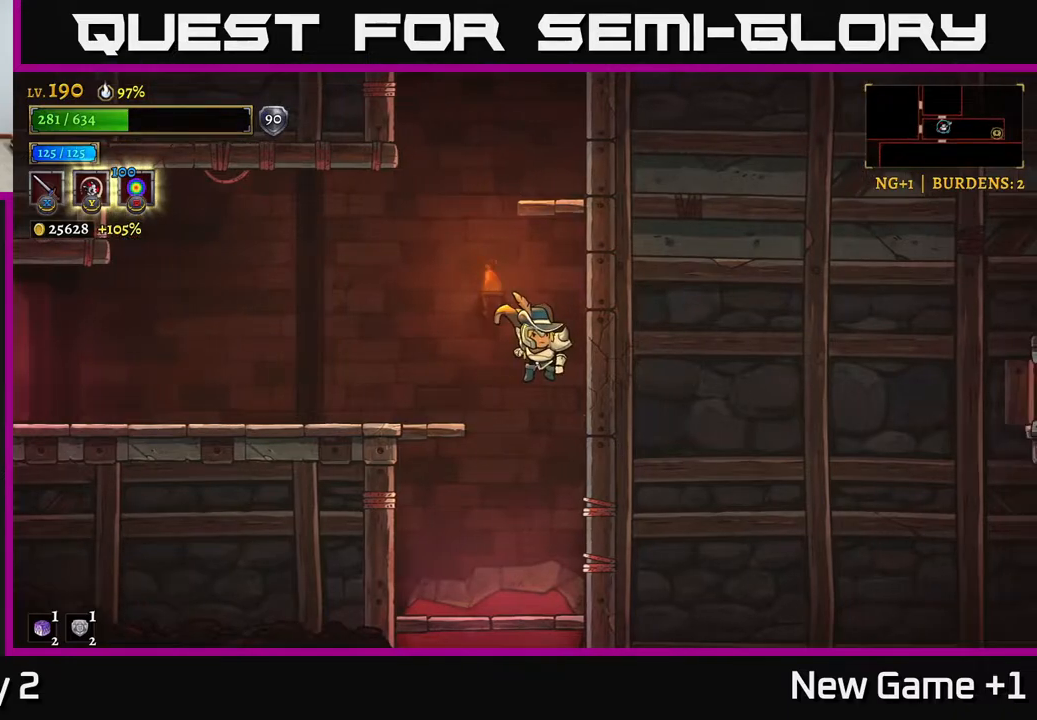
{"buttons": [], "left_stick": "center", "right_stick": "center", "events": []}
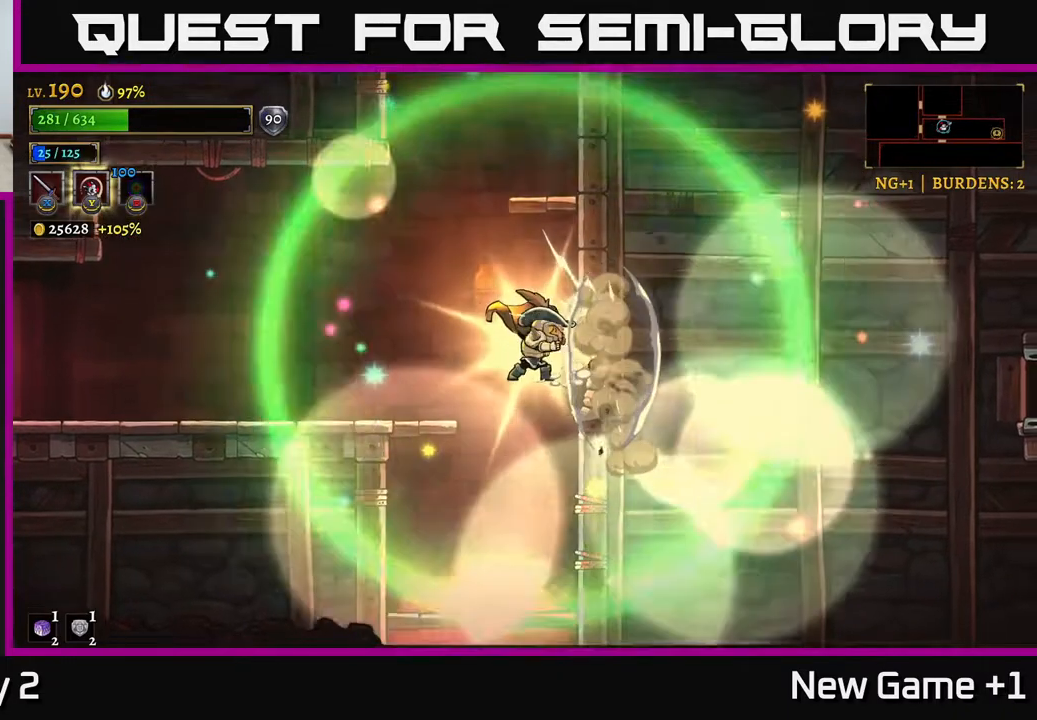
{"buttons": ["R2"], "left_stick": "right", "right_stick": "center", "events": [[50, "left_stick", "right"], [183, "R2", "down"]]}
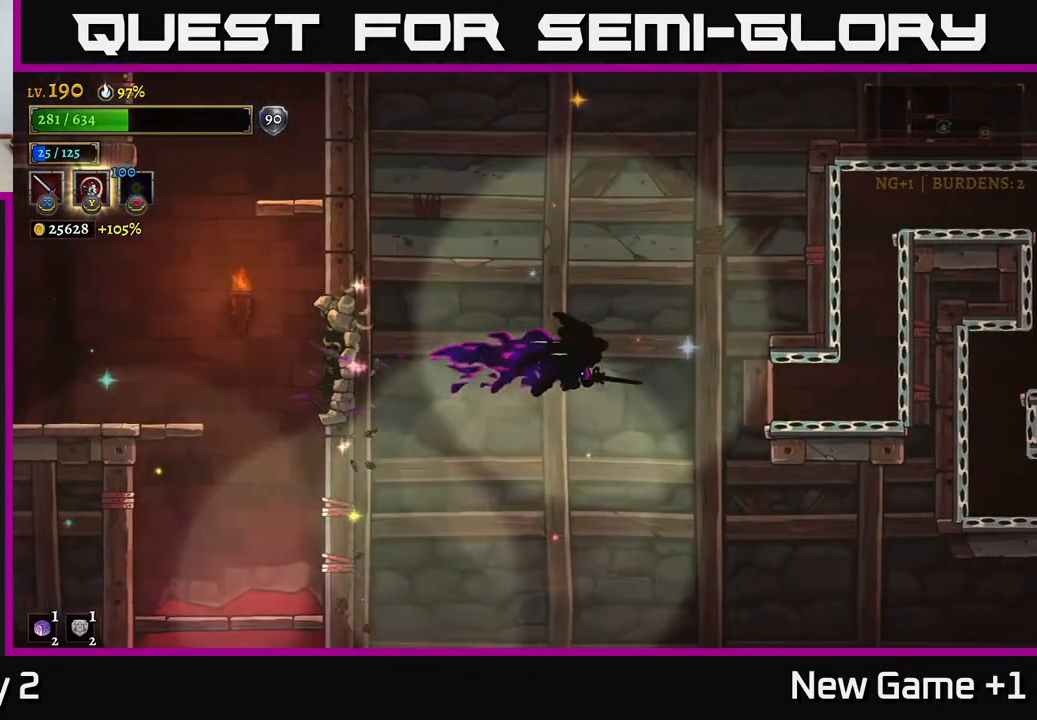
{"buttons": [], "left_stick": "right", "right_stick": "center", "events": [[200, "R2", "up"], [283, "left_stick", "down"], [367, "left_stick", "center"], [450, "left_stick", "right"]]}
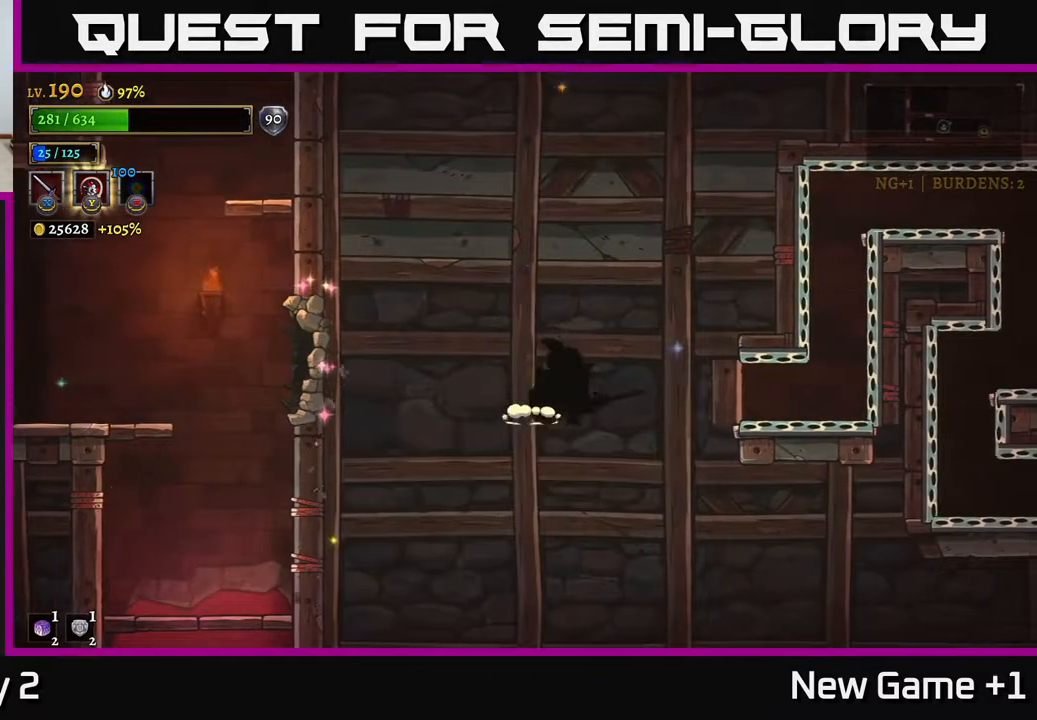
{"buttons": [], "left_stick": "right", "right_stick": "center", "events": []}
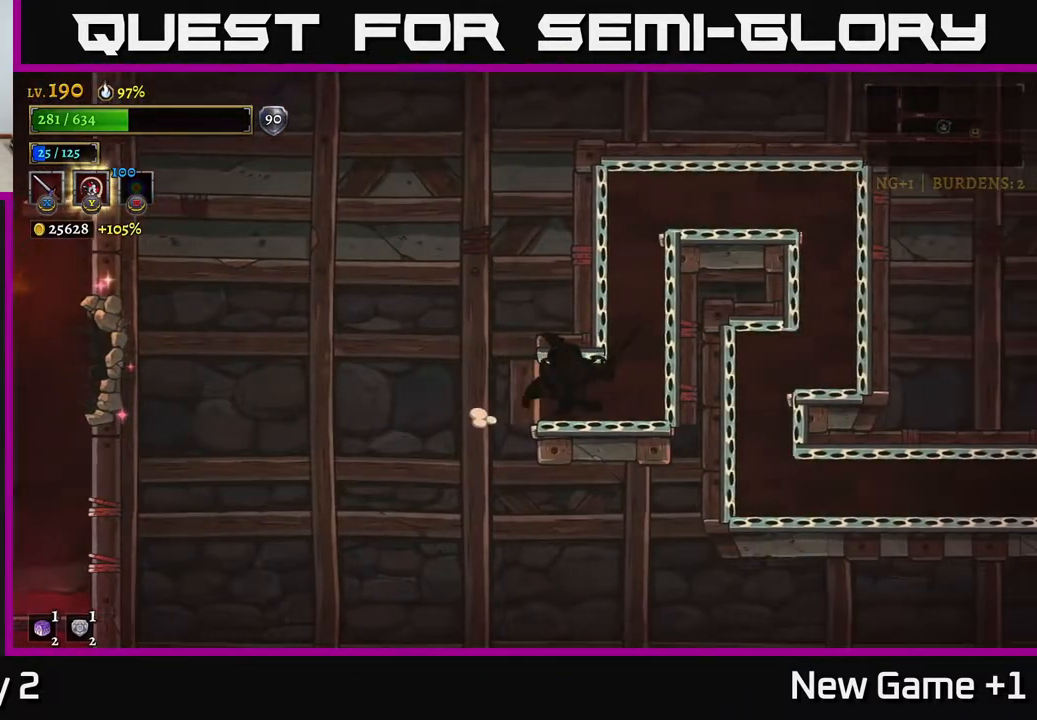
{"buttons": ["A"], "left_stick": "right", "right_stick": "center", "events": [[200, "A", "down"], [267, "left_stick", "center"], [400, "left_stick", "right"]]}
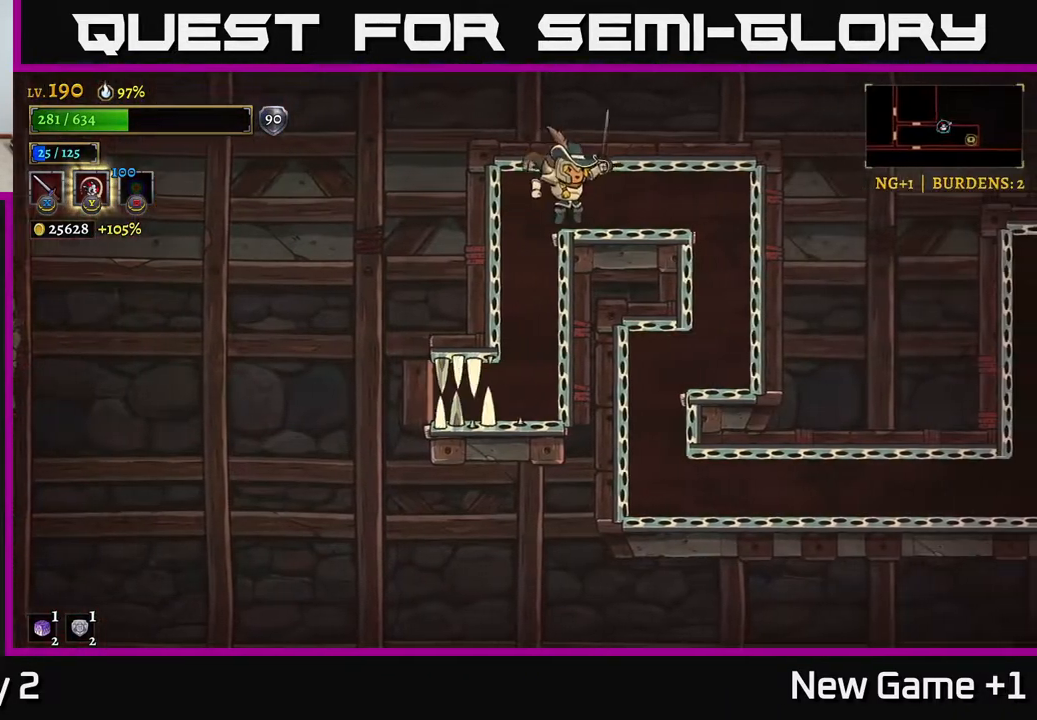
{"buttons": [], "left_stick": "center", "right_stick": "center", "events": [[100, "A", "up"], [467, "left_stick", "center"]]}
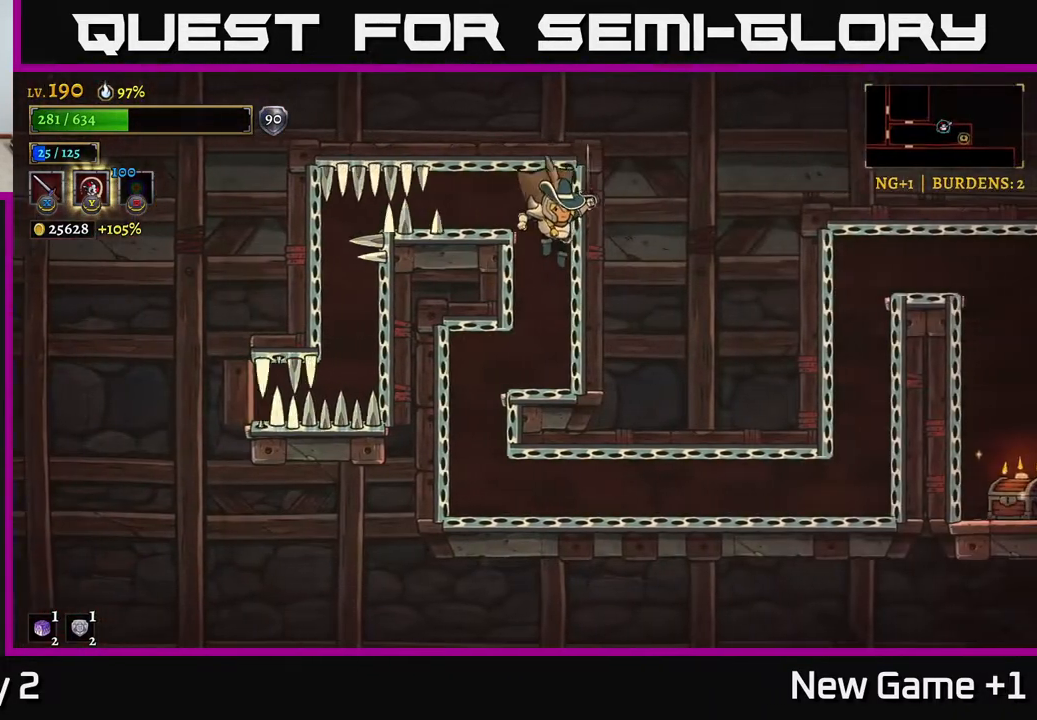
{"buttons": [], "left_stick": "left", "right_stick": "center", "events": [[267, "left_stick", "left"]]}
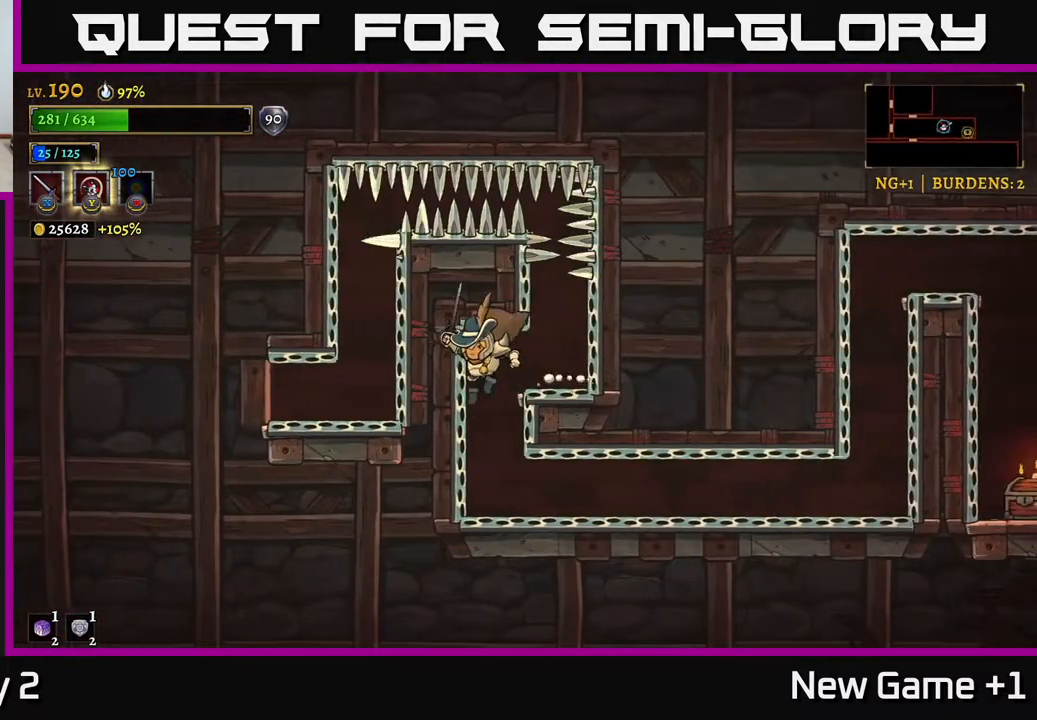
{"buttons": ["R2"], "left_stick": "right", "right_stick": "center", "events": [[50, "left_stick", "center"], [300, "left_stick", "right"], [417, "R2", "down"]]}
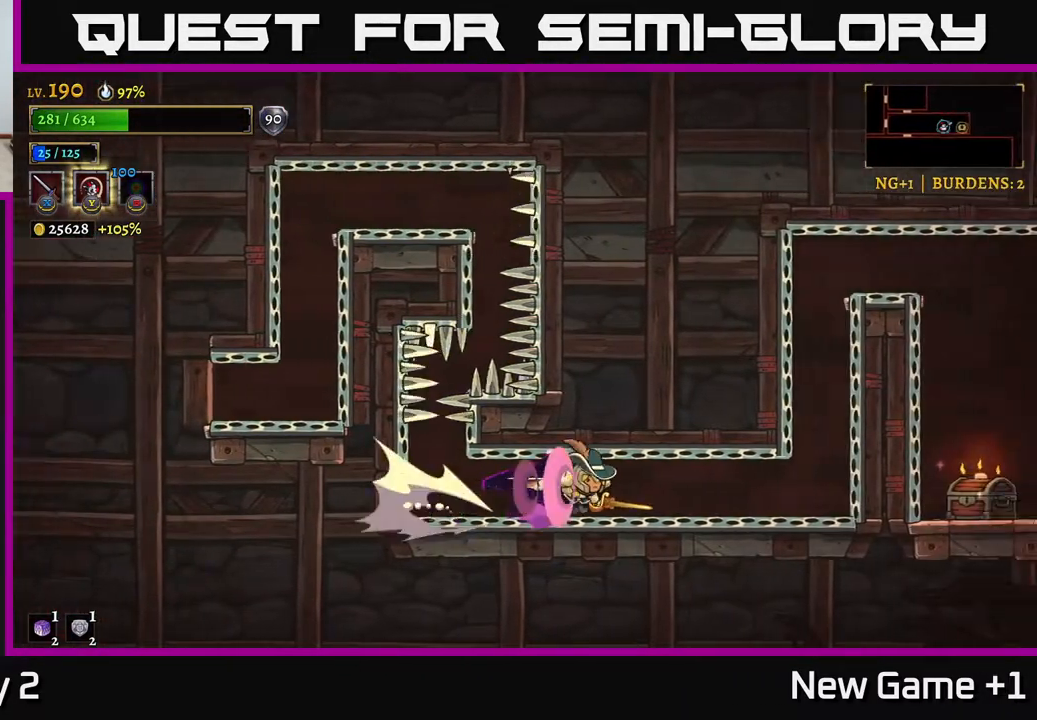
{"buttons": ["A"], "left_stick": "right", "right_stick": "center", "events": [[333, "R2", "up"], [367, "A", "down"]]}
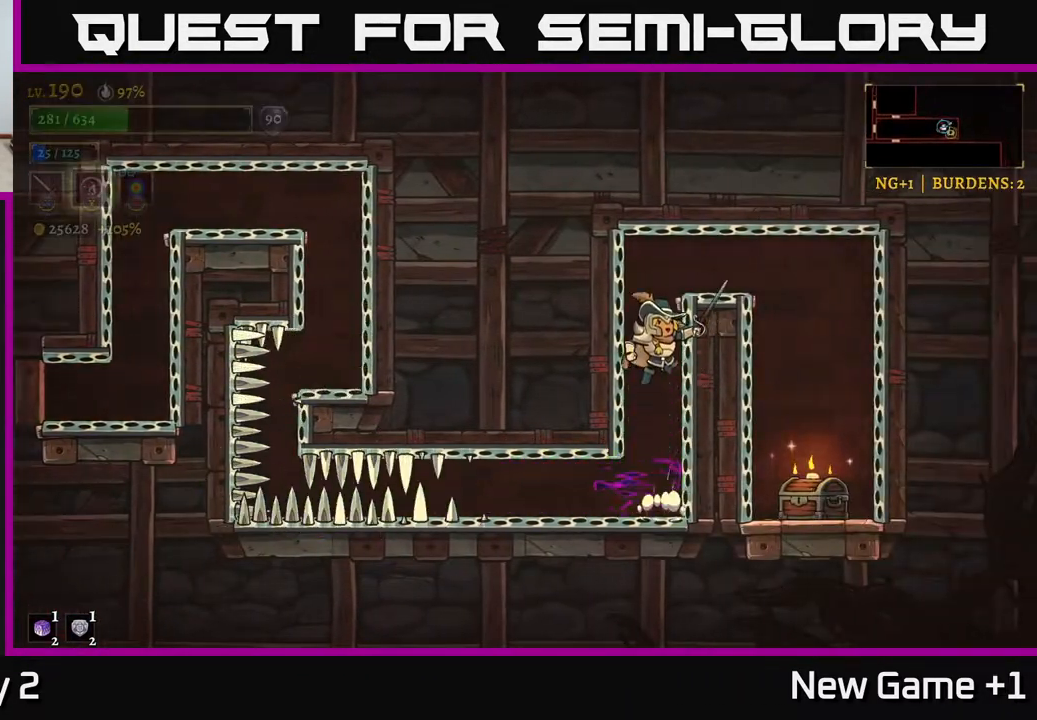
{"buttons": [], "left_stick": "right", "right_stick": "center", "events": [[83, "A", "up"], [100, "A", "down"], [250, "A", "up"]]}
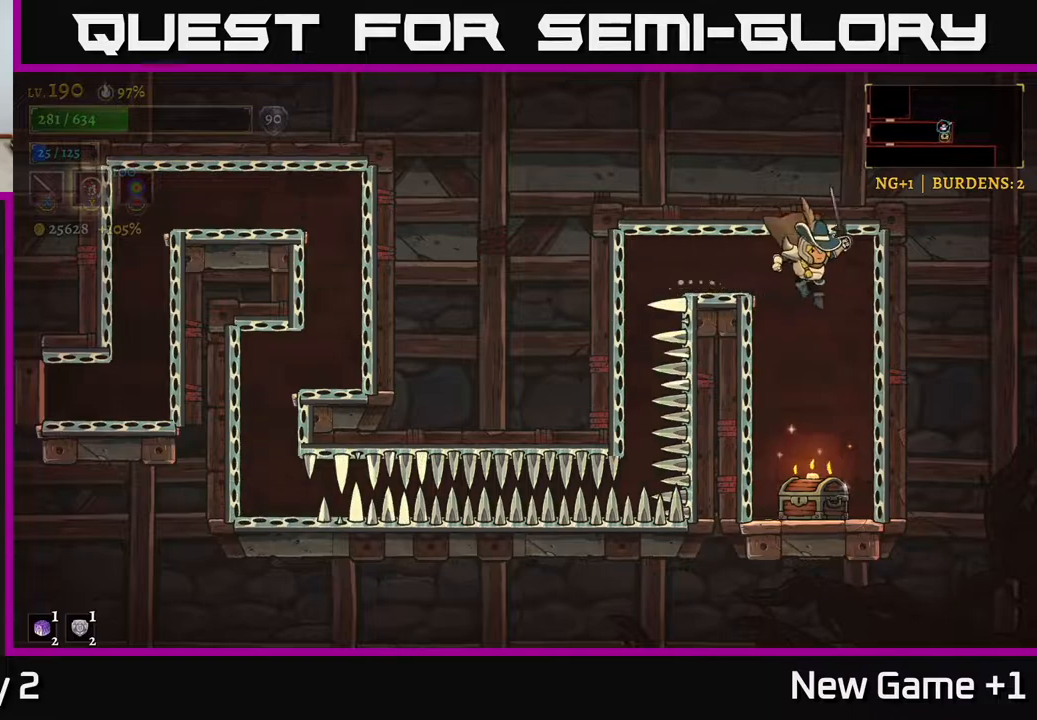
{"buttons": [], "left_stick": "center", "right_stick": "center", "events": [[100, "left_stick", "center"]]}
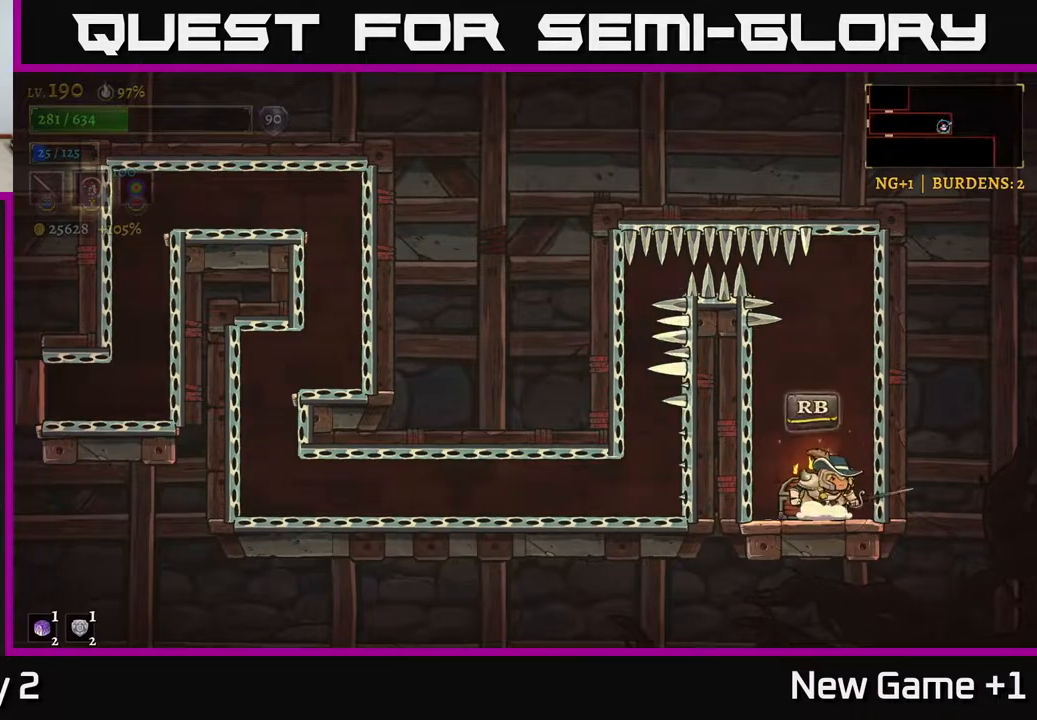
{"buttons": [], "left_stick": "center", "right_stick": "center", "events": [[50, "R1", "down"], [167, "R1", "up"]]}
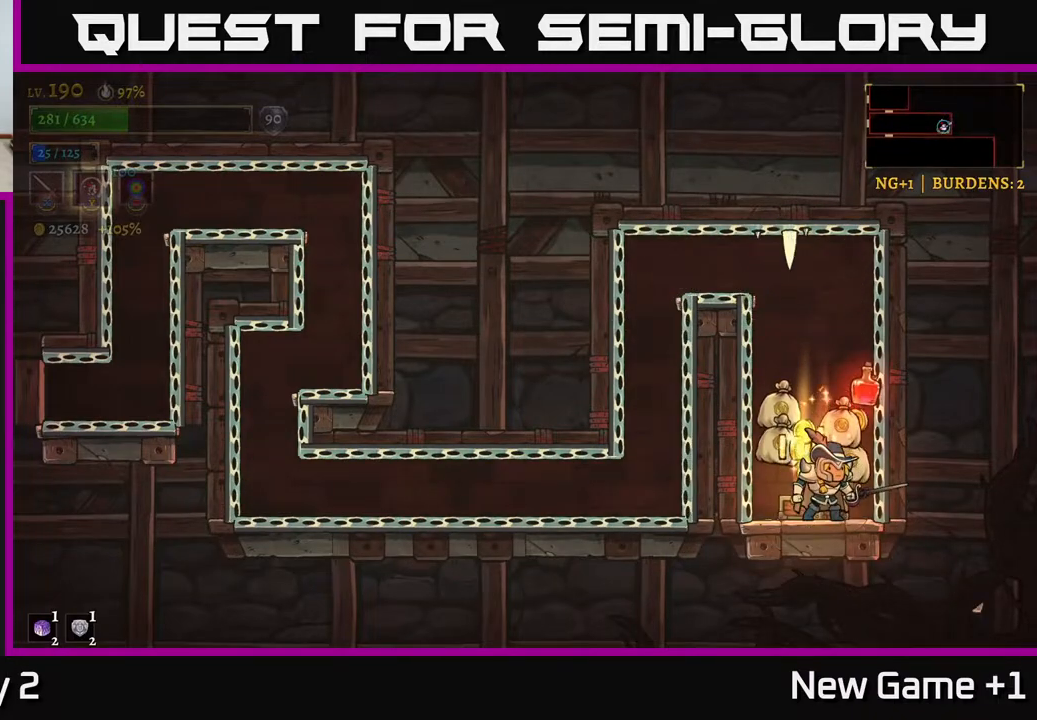
{"buttons": [], "left_stick": "center", "right_stick": "center", "events": [[217, "left_stick", "left"], [383, "left_stick", "center"]]}
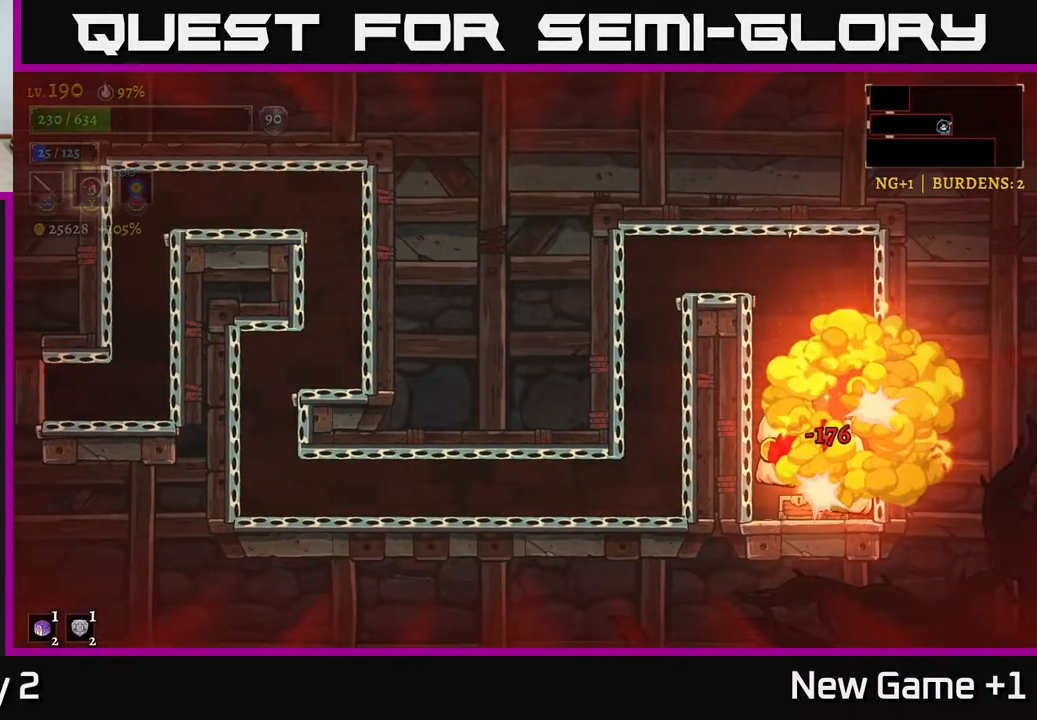
{"buttons": [], "left_stick": "center", "right_stick": "center", "events": []}
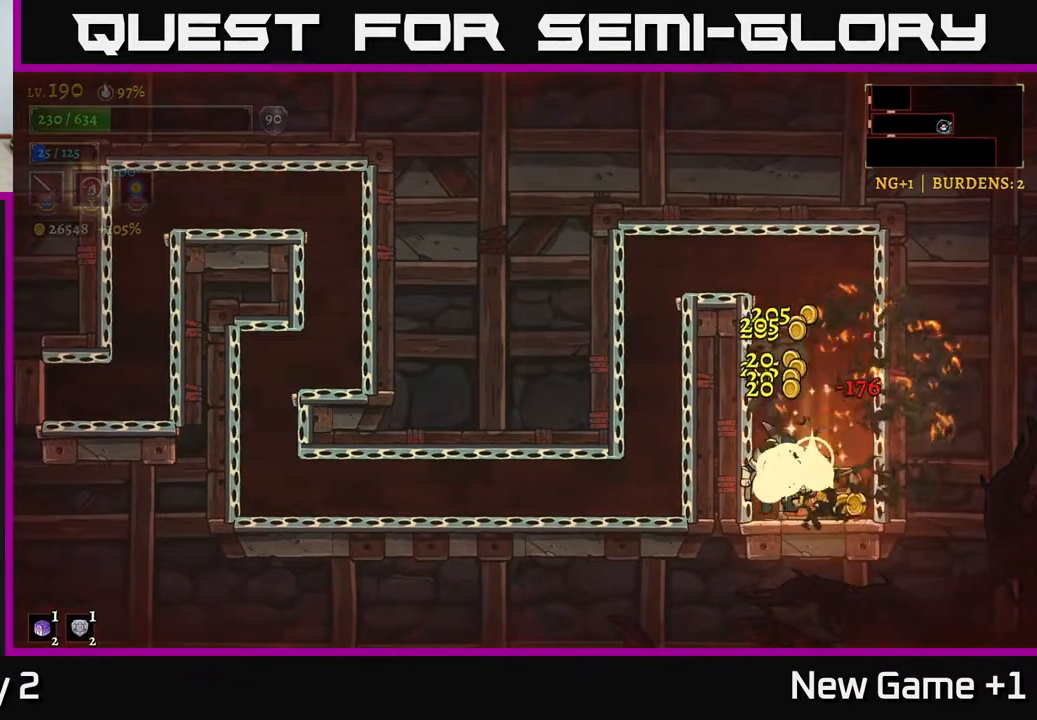
{"buttons": ["A"], "left_stick": "center", "right_stick": "center", "events": [[67, "left_stick", "right"], [200, "left_stick", "center"], [283, "A", "down"]]}
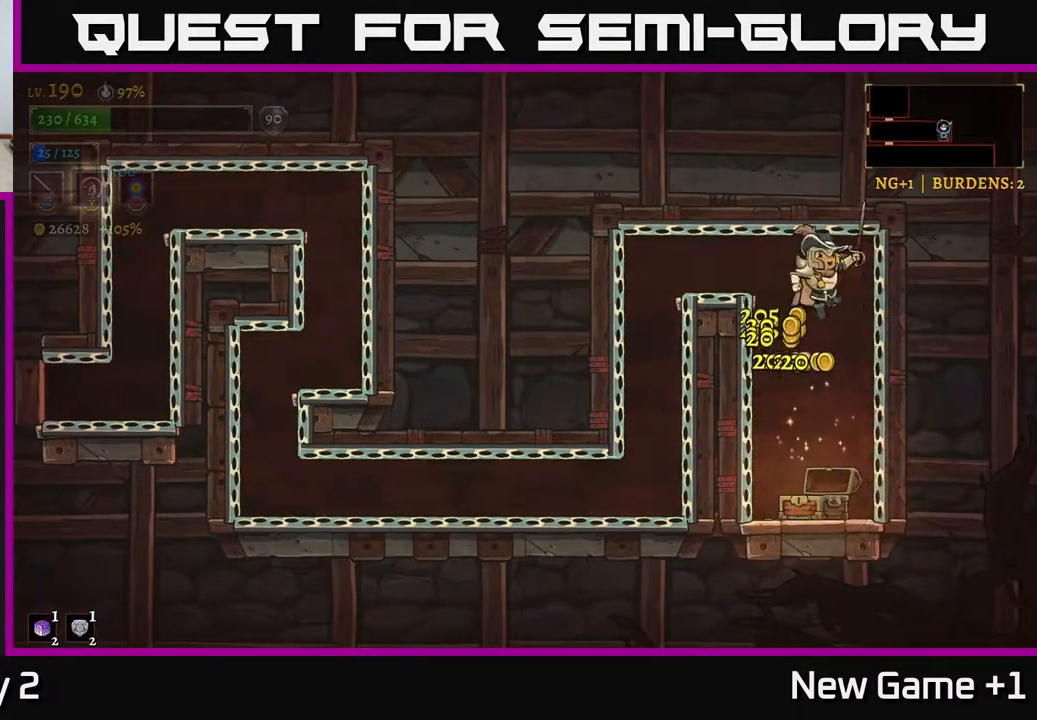
{"buttons": [], "left_stick": "left", "right_stick": "center", "events": [[17, "left_stick", "left"], [167, "A", "up"], [217, "A", "down"], [350, "A", "up"]]}
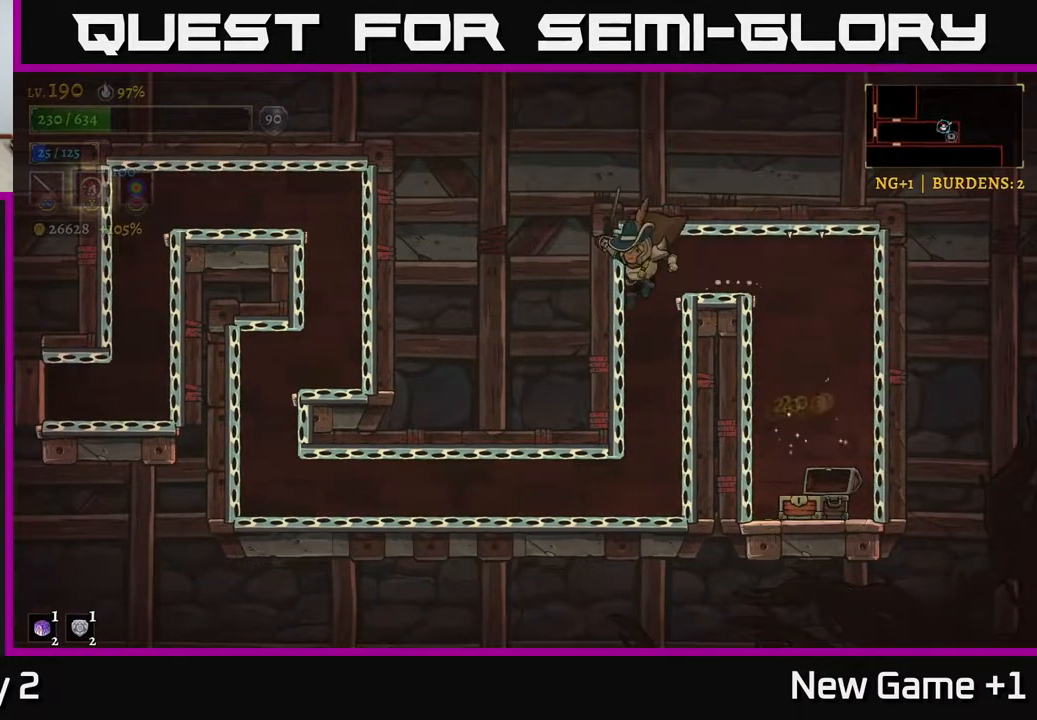
{"buttons": [], "left_stick": "left", "right_stick": "center", "events": [[100, "left_stick", "center"], [417, "left_stick", "left"]]}
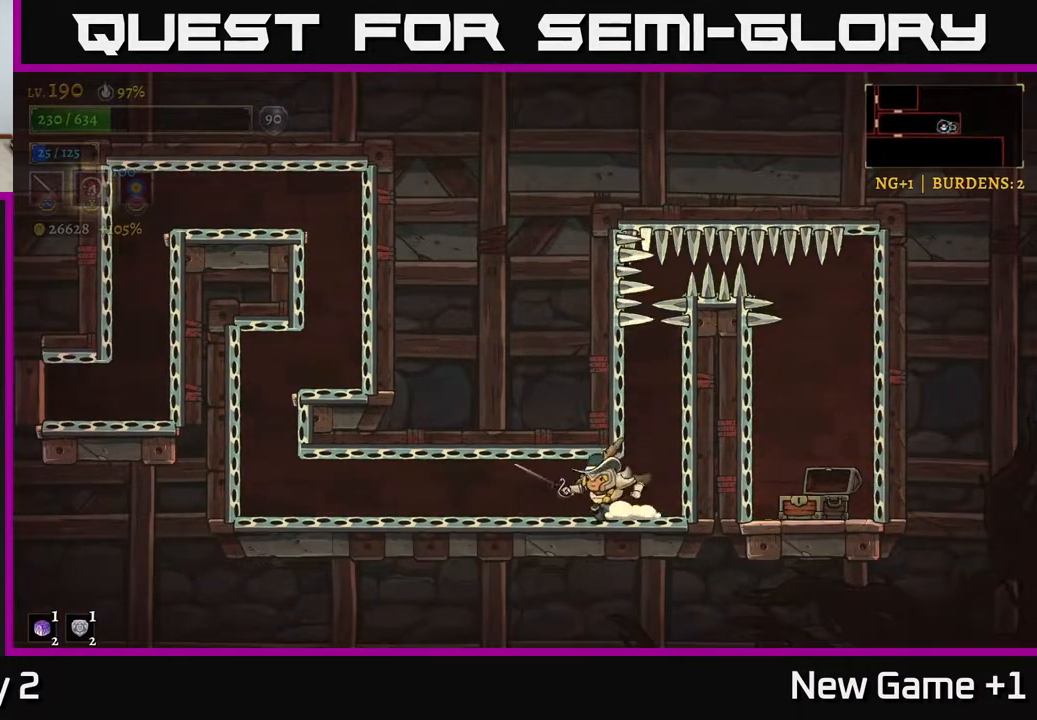
{"buttons": [], "left_stick": "left", "right_stick": "center", "events": []}
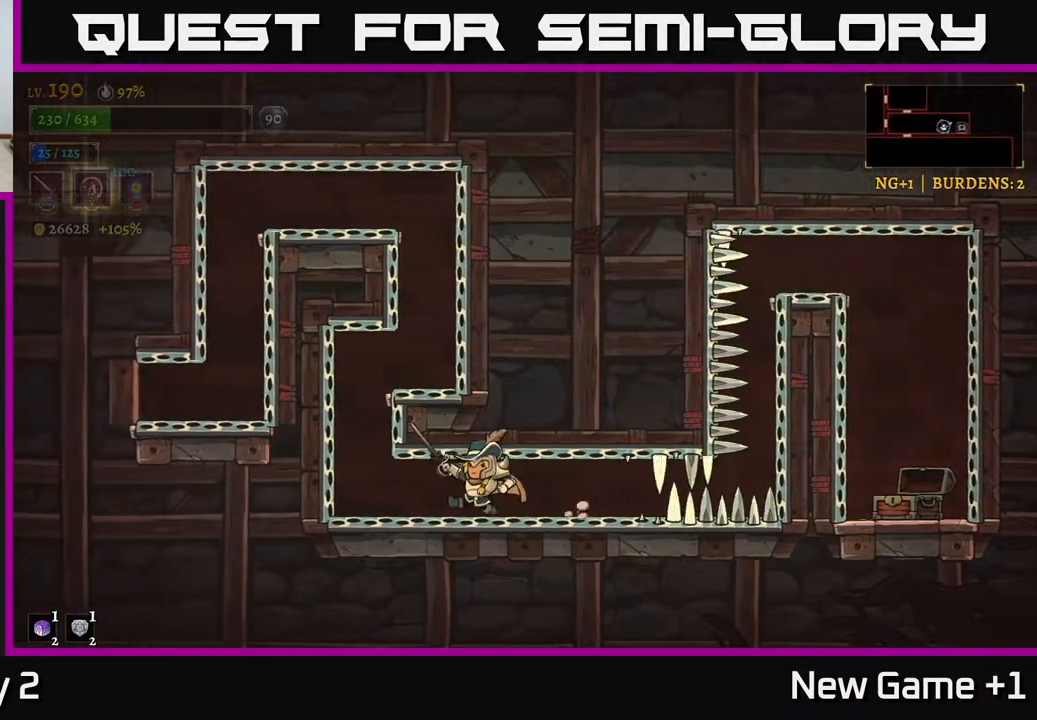
{"buttons": ["A"], "left_stick": "right", "right_stick": "center", "events": [[333, "A", "down"], [417, "left_stick", "right"]]}
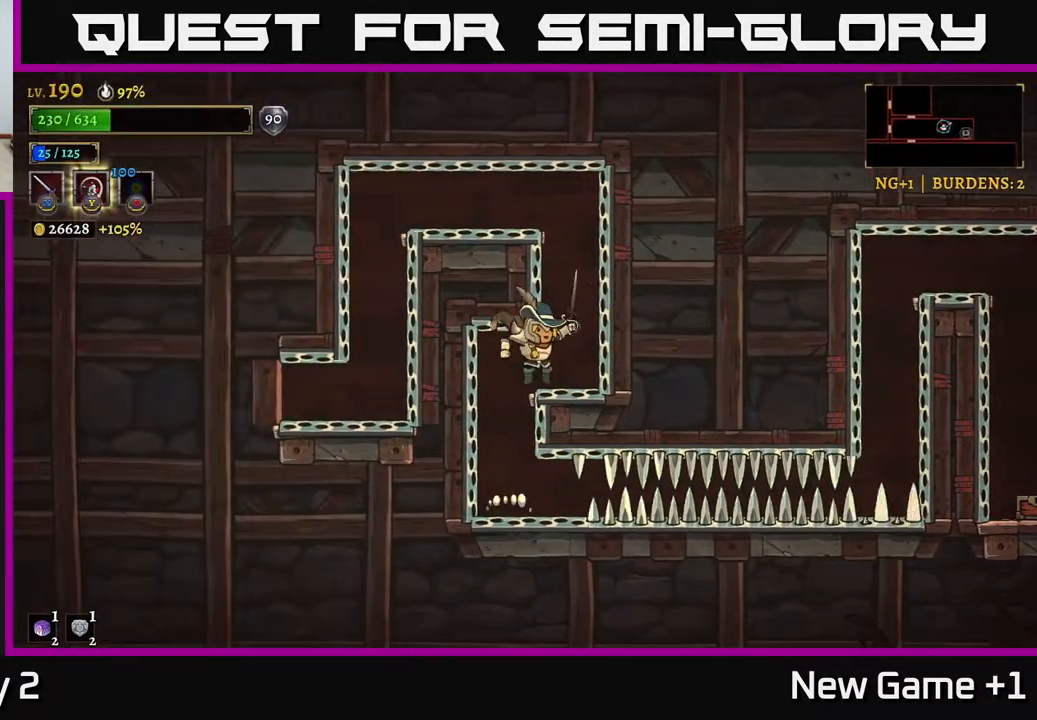
{"buttons": ["A"], "left_stick": "left", "right_stick": "center", "events": [[33, "A", "up"], [233, "A", "down"], [333, "left_stick", "left"]]}
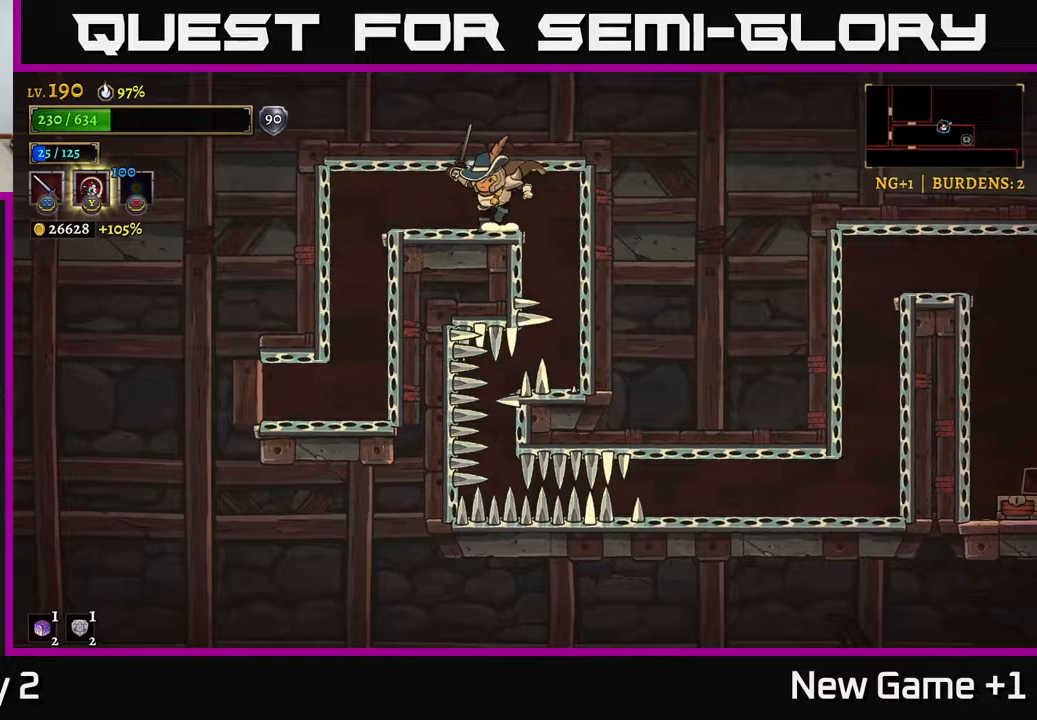
{"buttons": [], "left_stick": "center", "right_stick": "center", "events": [[17, "A", "up"], [417, "left_stick", "center"]]}
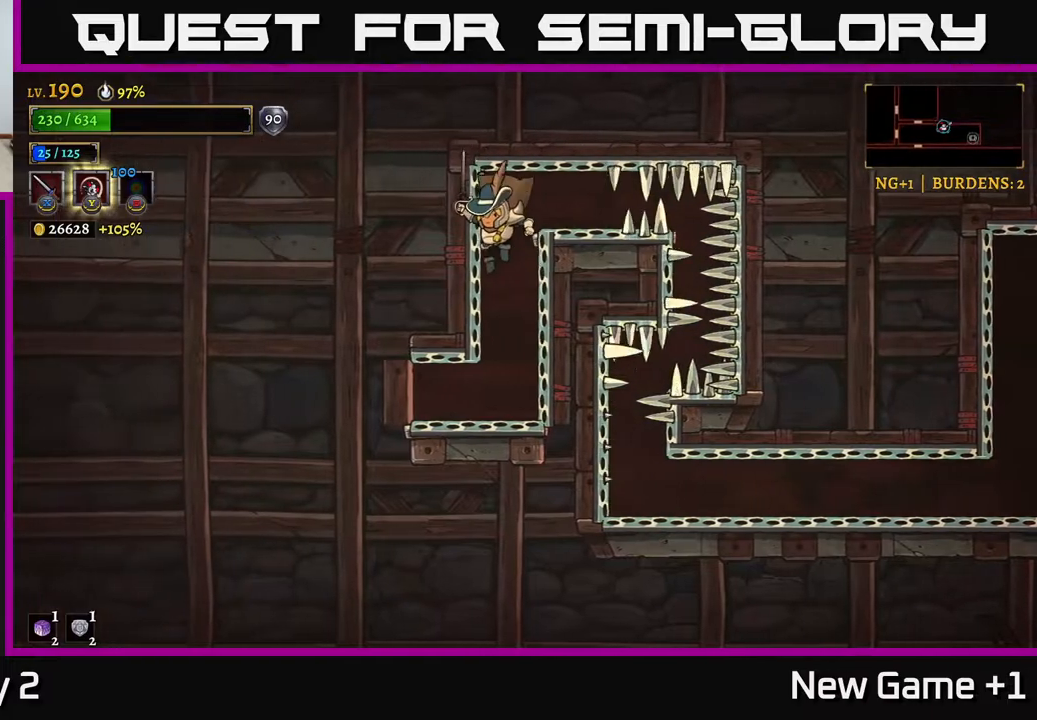
{"buttons": ["L2"], "left_stick": "left", "right_stick": "center", "events": [[283, "left_stick", "left"], [367, "L2", "down"]]}